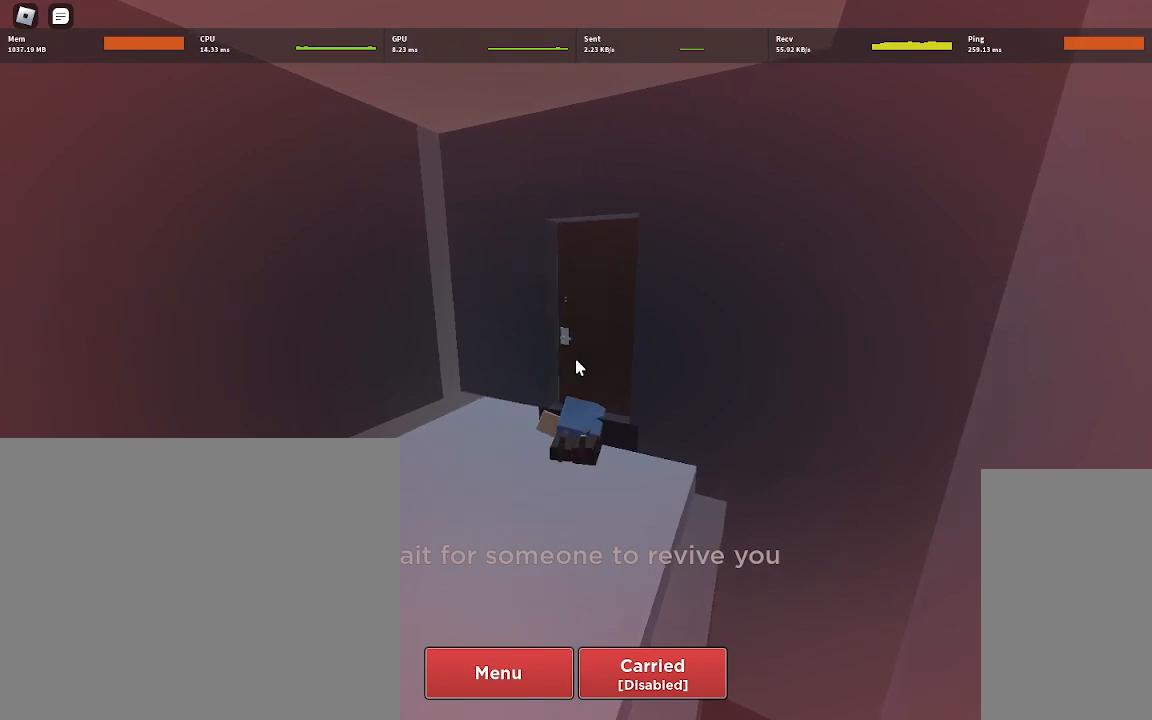
Gameplay with keyboard and mouse; each line is a JSON object with the keys and mouse buttons held at the frame after it. "events" lists presses ("down") and releases ("up") of "a", "ctrl", "d", "e", "q", "s", "shift", "space", "w", "mouse_left", "mouse_wheel", "mouse_right", "mouse_mb4" and "mouse_mb5" between this image and that frame as [ms after this image, input, new state], when the widget could be followed in between. "mouse_left", "mouse_wheel", "mouse_right", "mouse_mb4", "mouse_mb5" = the "left", "wheel", "right", "mb4", "mb5" buttons of the "mouse" list. No other keys are recorded. "wheel" means that the mouse wheel is clicked or scrolled. Mouse movement is not recorded.
{"keys": [], "mouse": ["right"], "events": []}
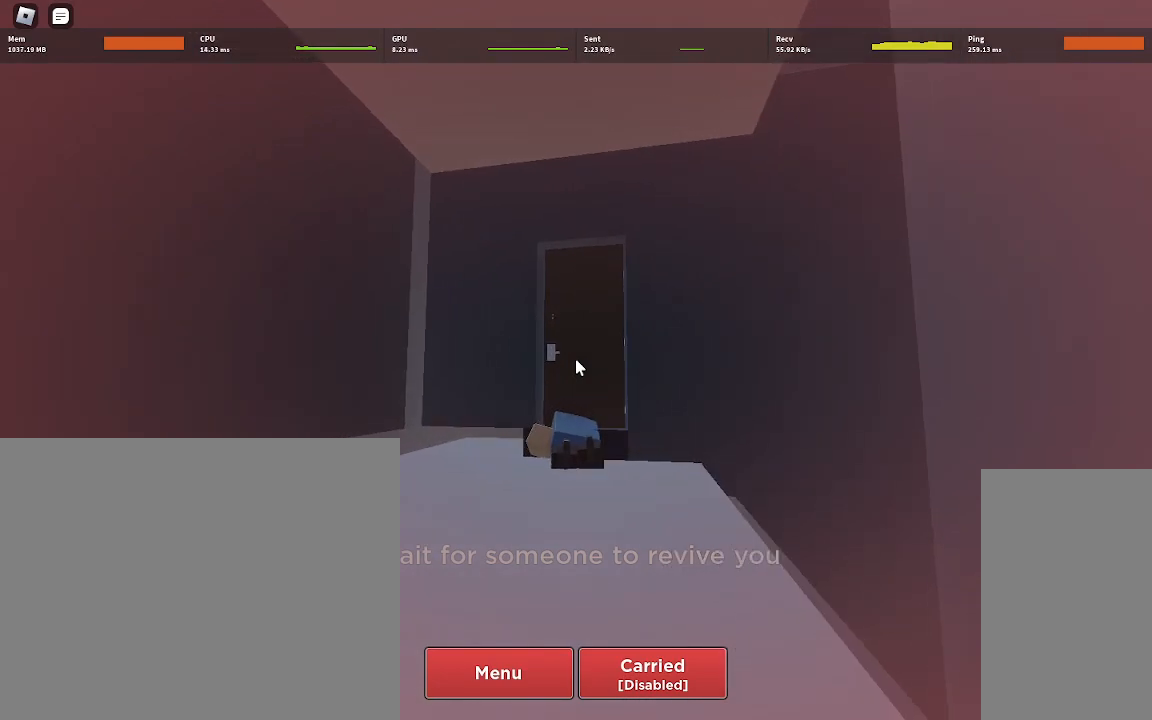
{"keys": [], "mouse": ["right"], "events": []}
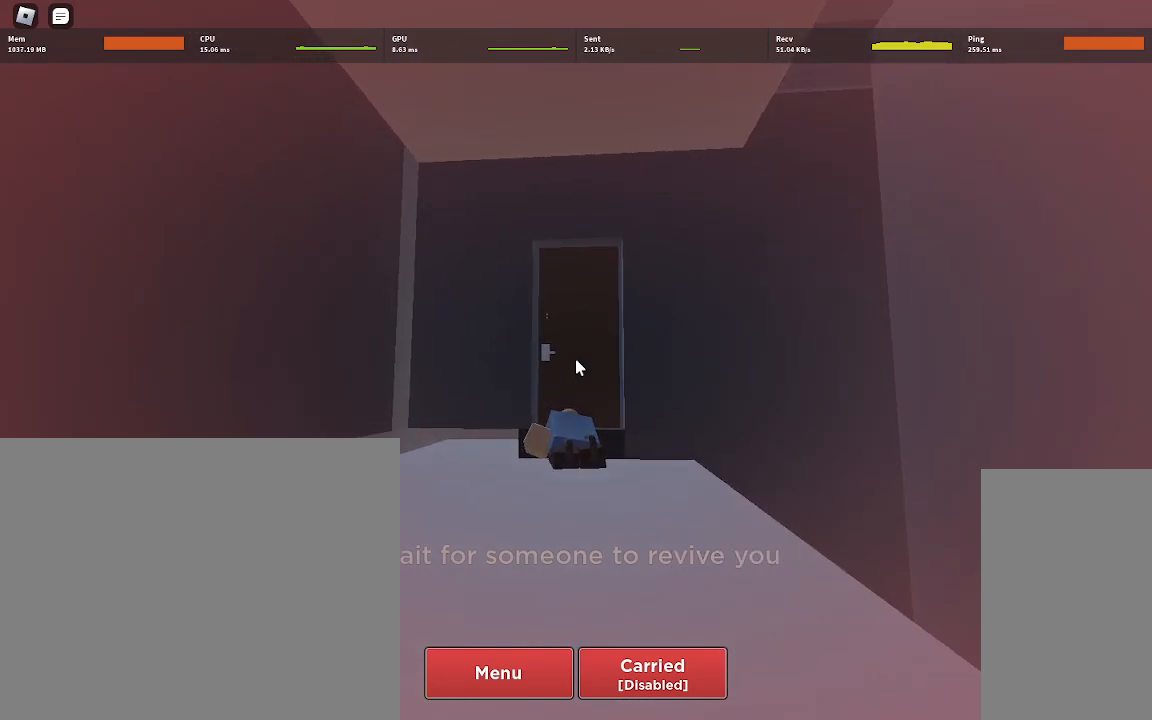
{"keys": [], "mouse": ["right"], "events": []}
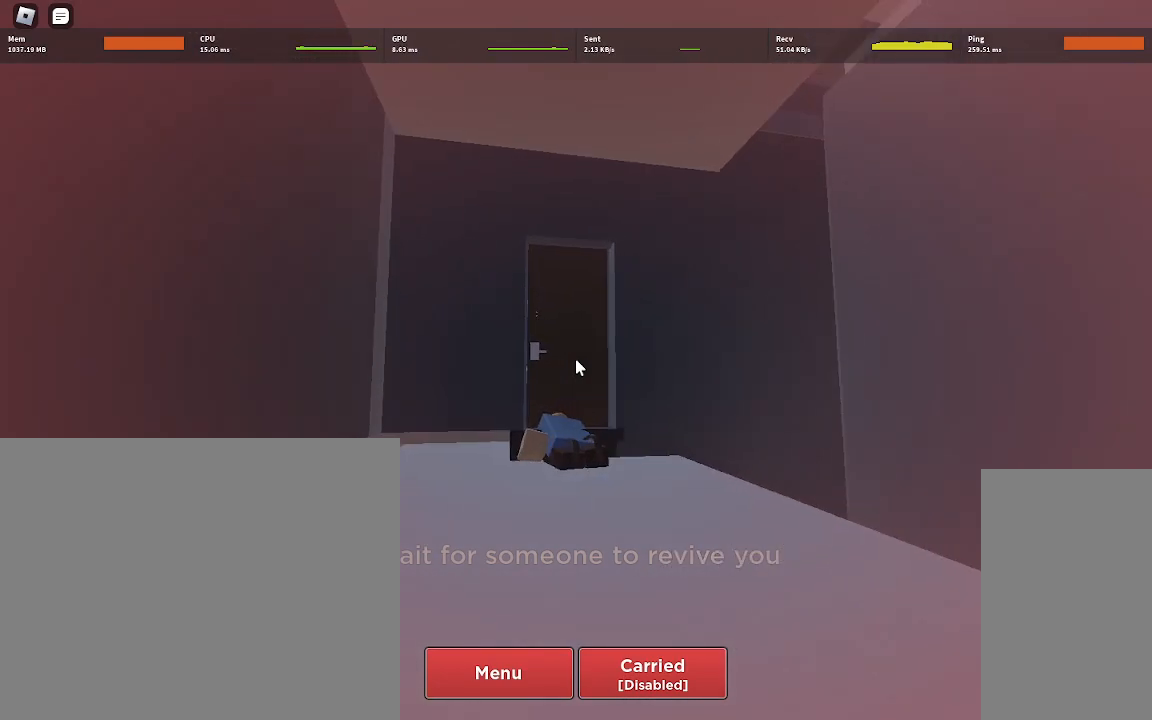
{"keys": [], "mouse": ["right"], "events": []}
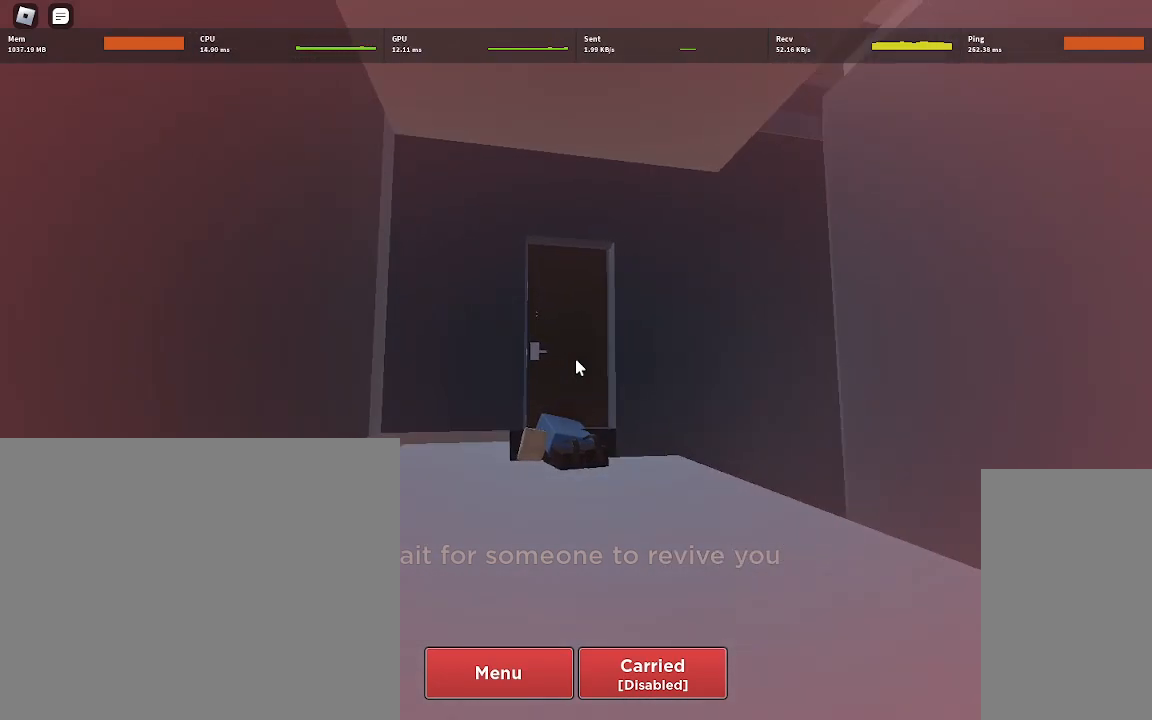
{"keys": [], "mouse": ["right"], "events": []}
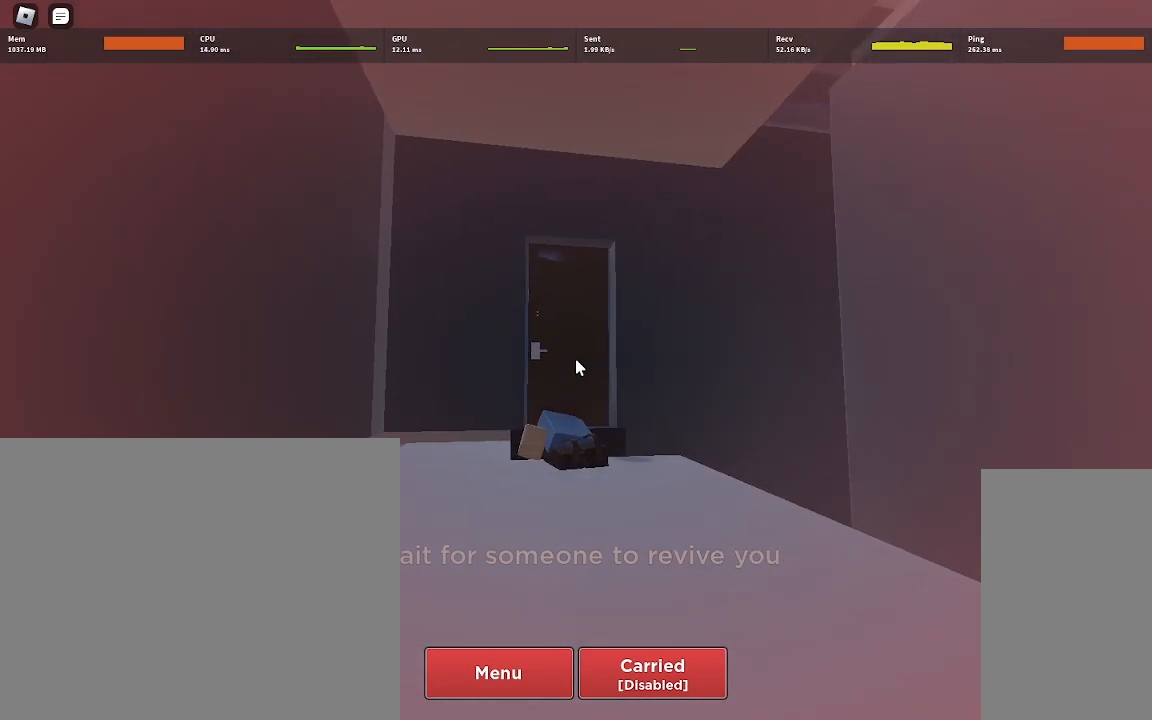
{"keys": [], "mouse": ["right"], "events": []}
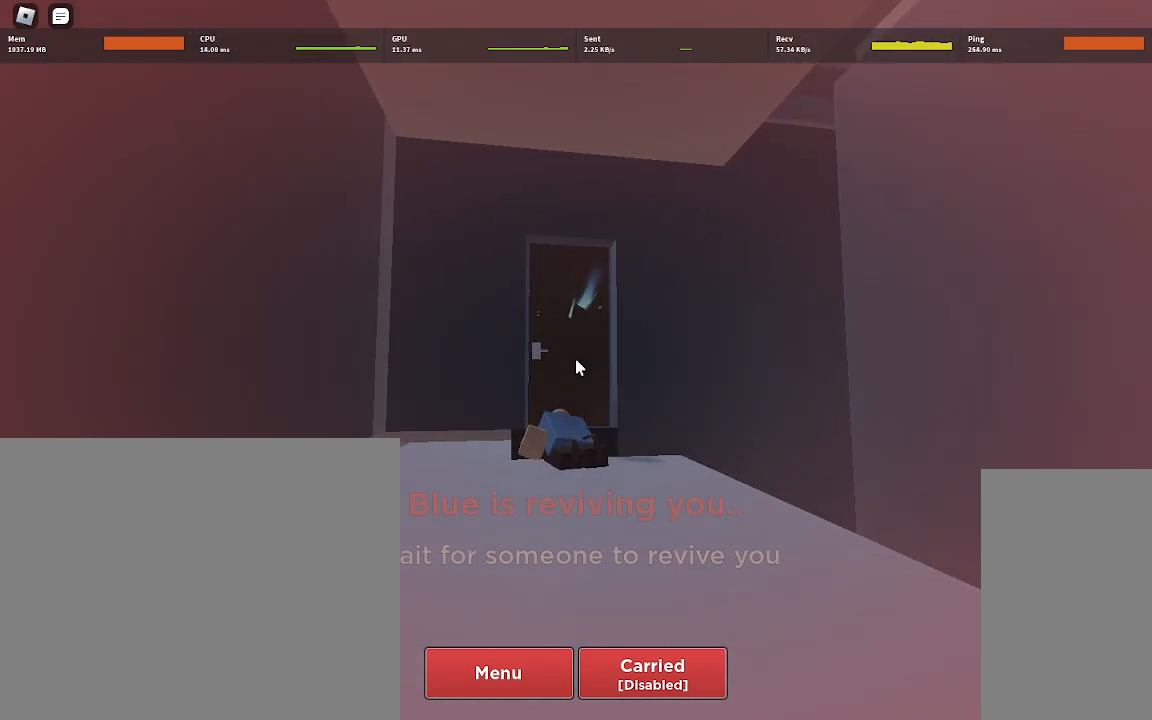
{"keys": [], "mouse": ["right"], "events": []}
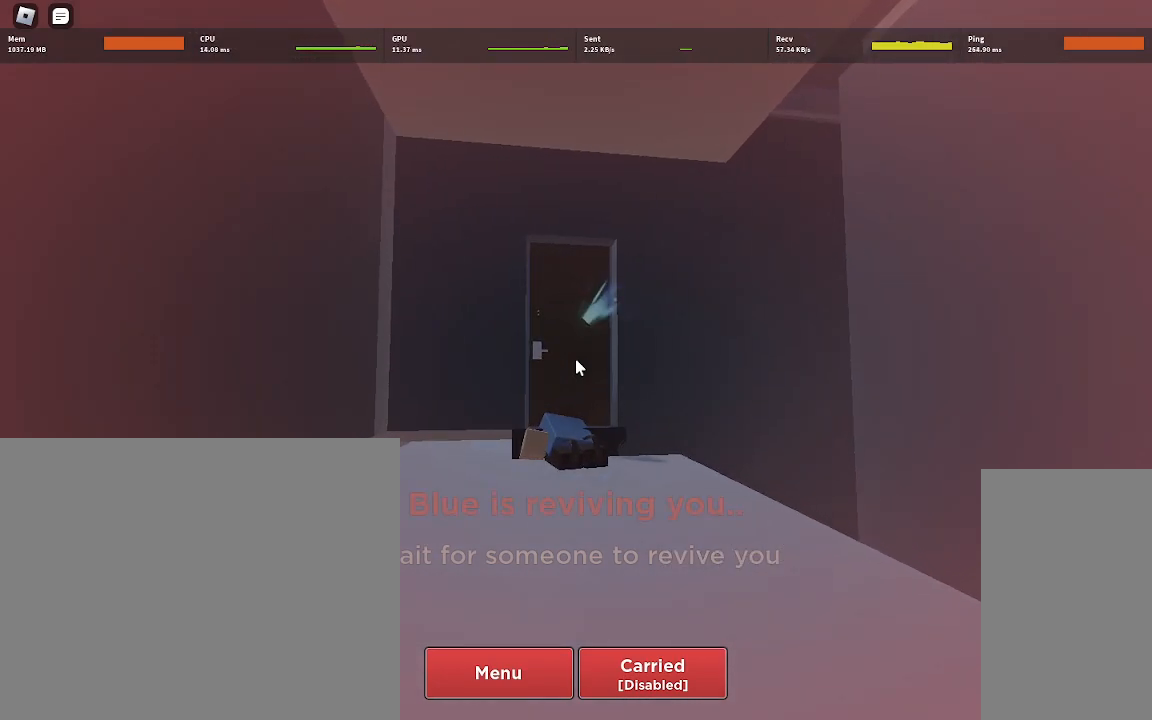
{"keys": [], "mouse": ["right"], "events": []}
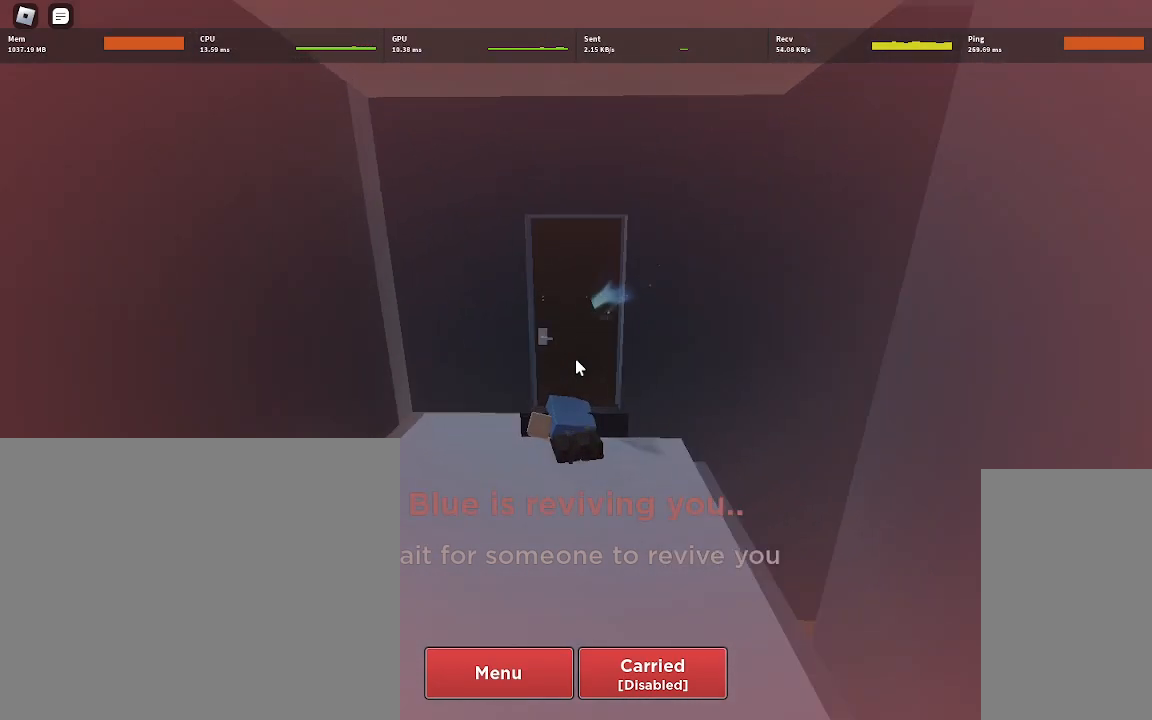
{"keys": [], "mouse": ["right"], "events": []}
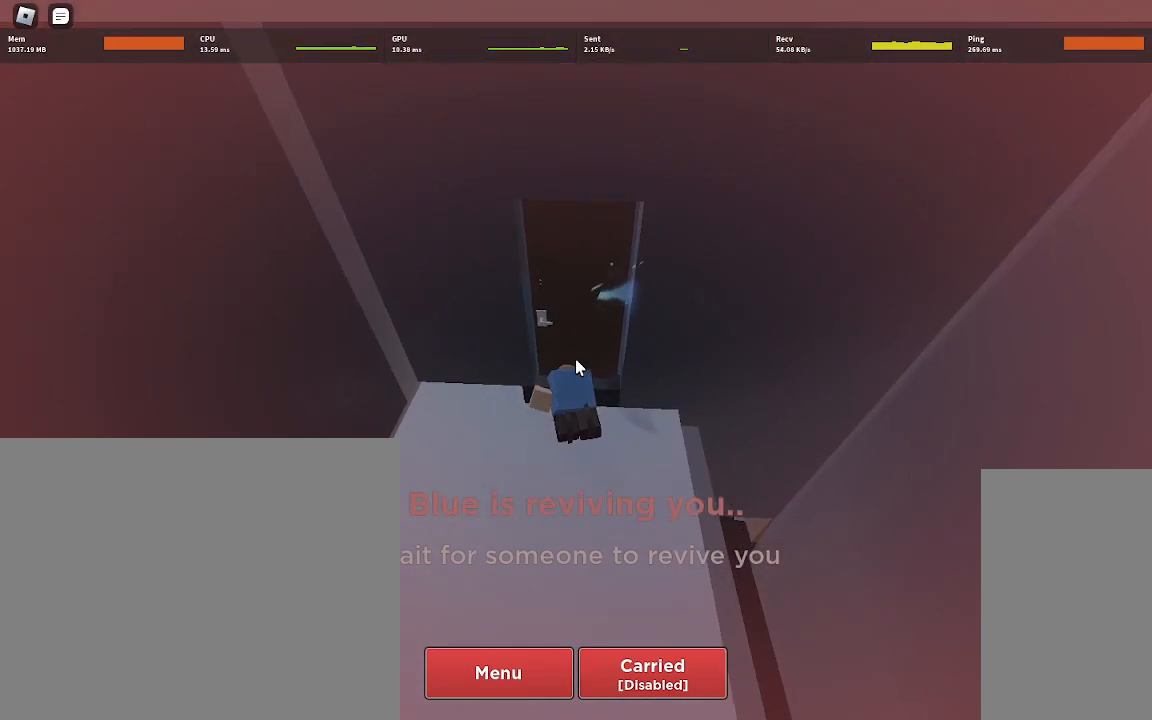
{"keys": [], "mouse": ["right"], "events": []}
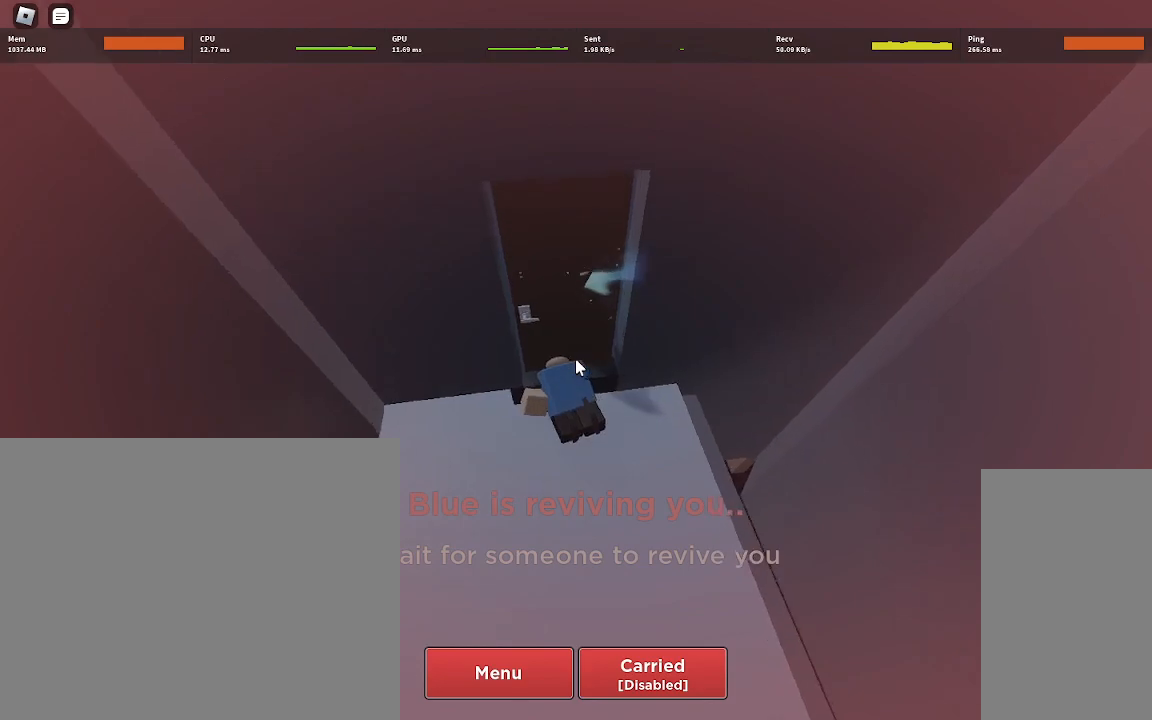
{"keys": [], "mouse": ["right"], "events": []}
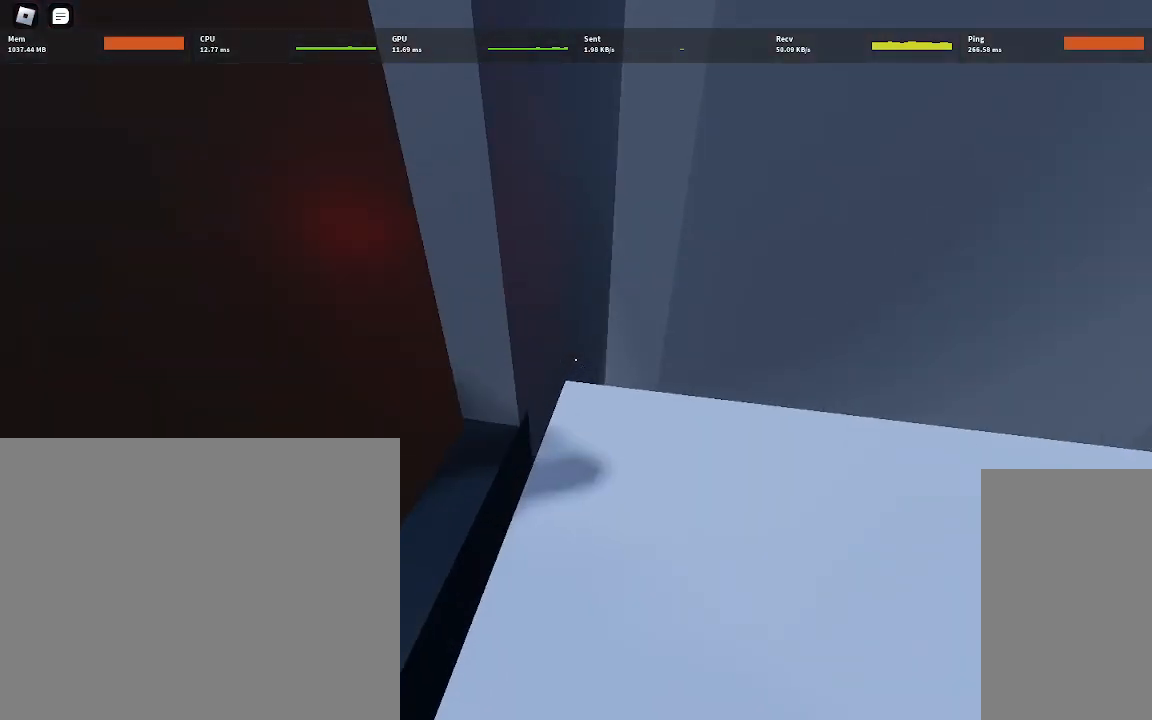
{"keys": [], "mouse": [], "events": [[317, "mouse_right", "up"], [400, "mouse_right", "down"], [500, "mouse_right", "up"]]}
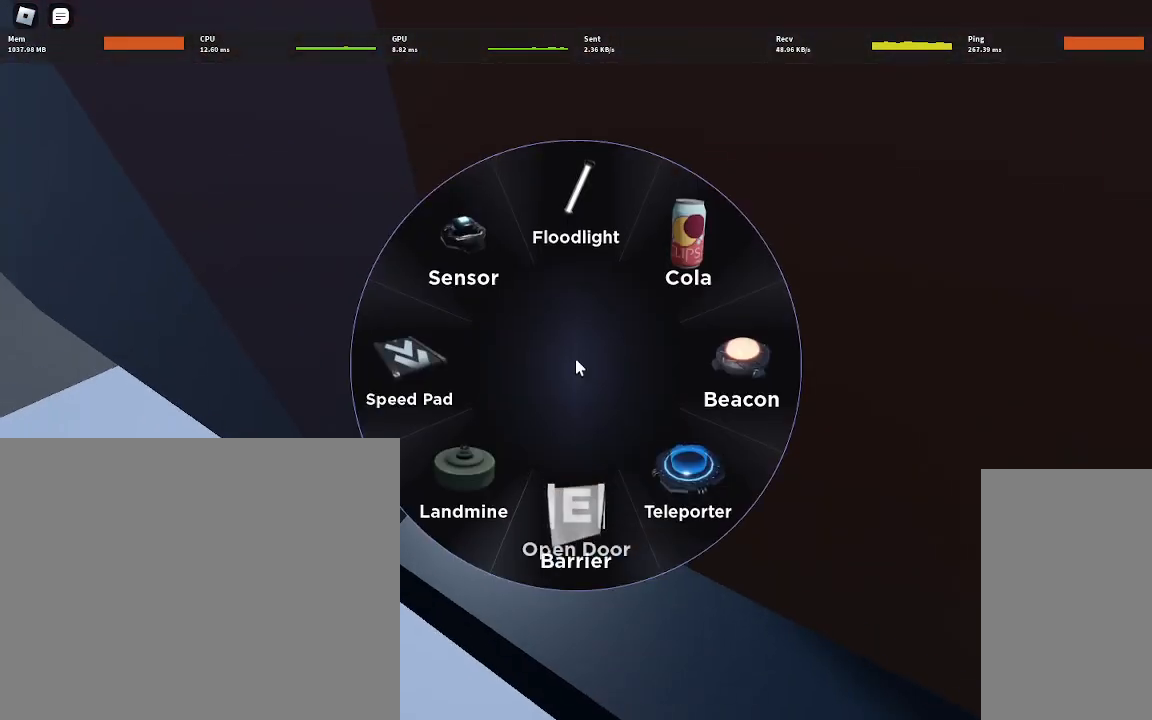
{"keys": ["a", "s"], "mouse": [], "events": [[267, "s", "down"], [450, "a", "down"]]}
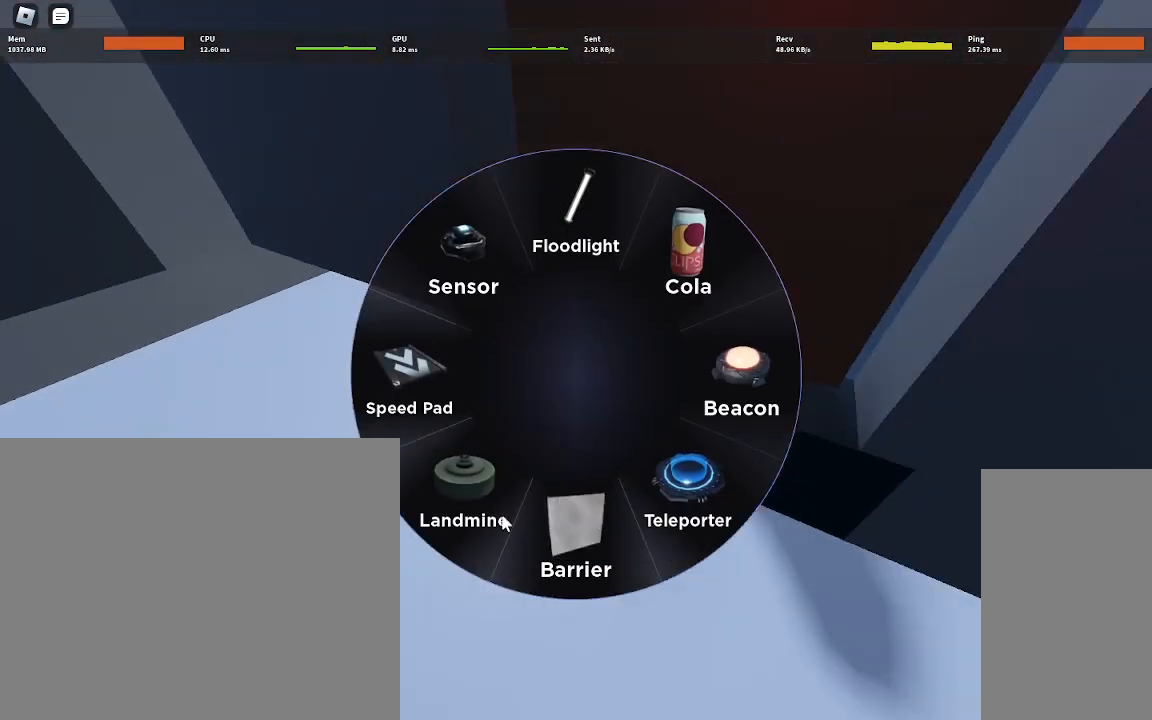
{"keys": ["a"], "mouse": [], "events": [[333, "s", "up"]]}
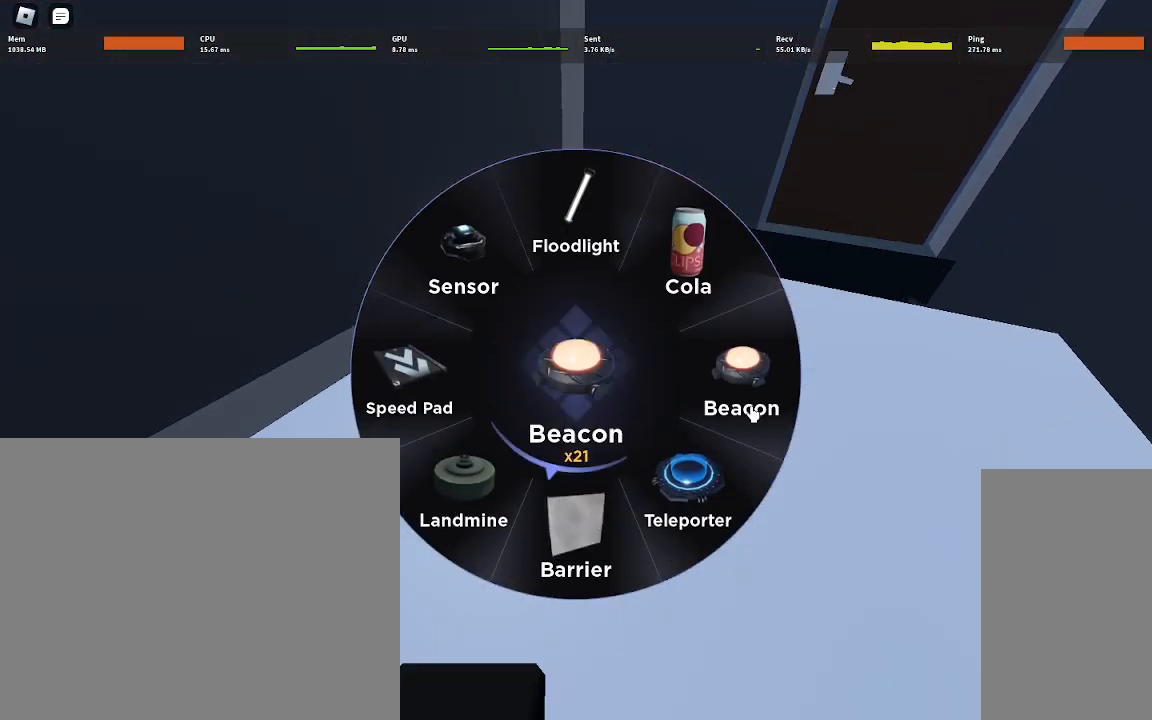
{"keys": [], "mouse": [], "events": [[133, "a", "up"], [350, "mouse_left", "down"], [367, "d", "down"], [433, "mouse_left", "up"], [500, "d", "up"]]}
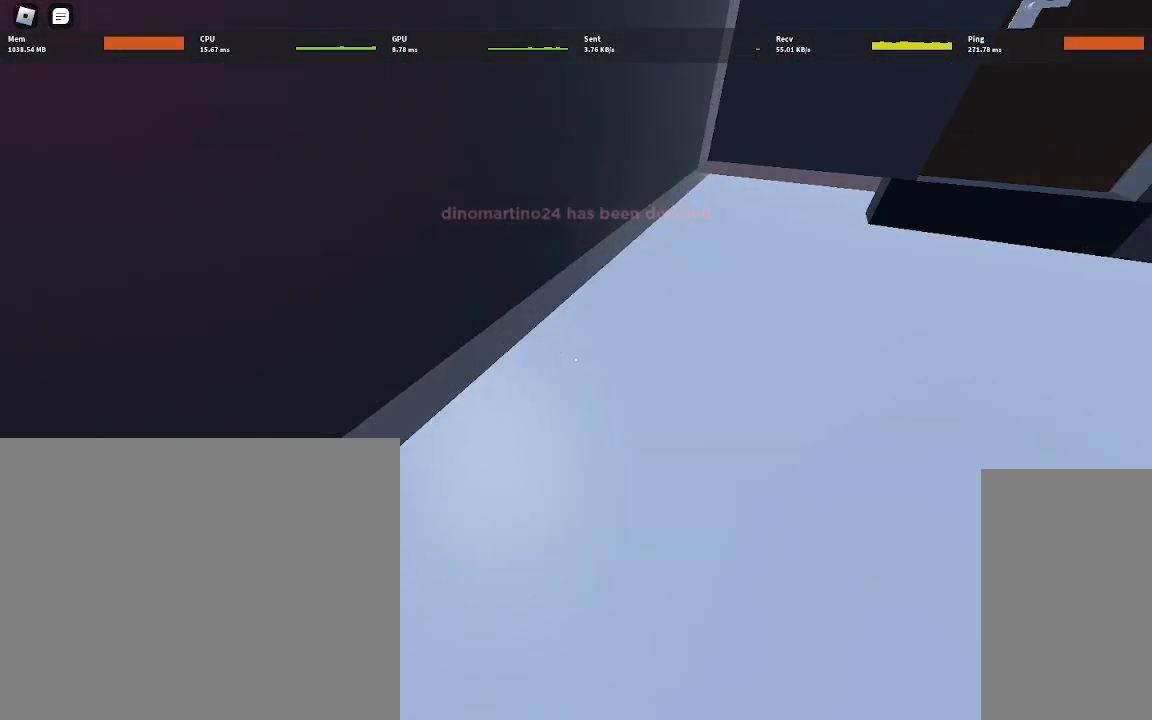
{"keys": [], "mouse": [], "events": []}
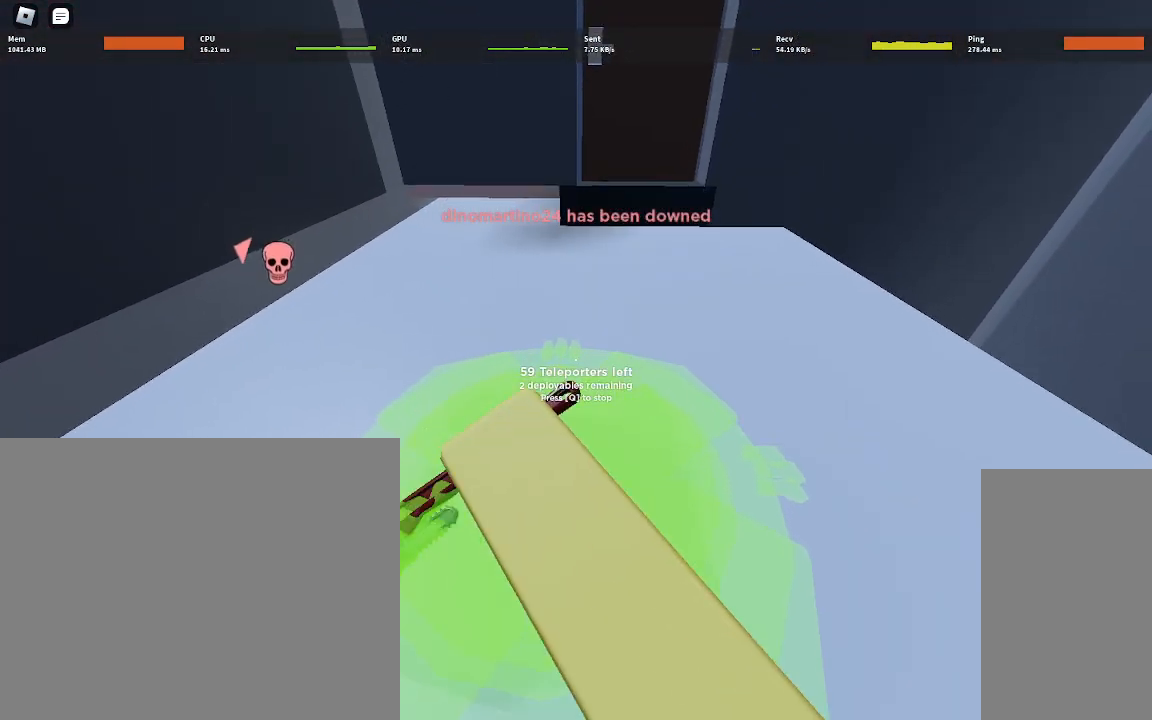
{"keys": [], "mouse": ["left"], "events": [[433, "mouse_left", "down"]]}
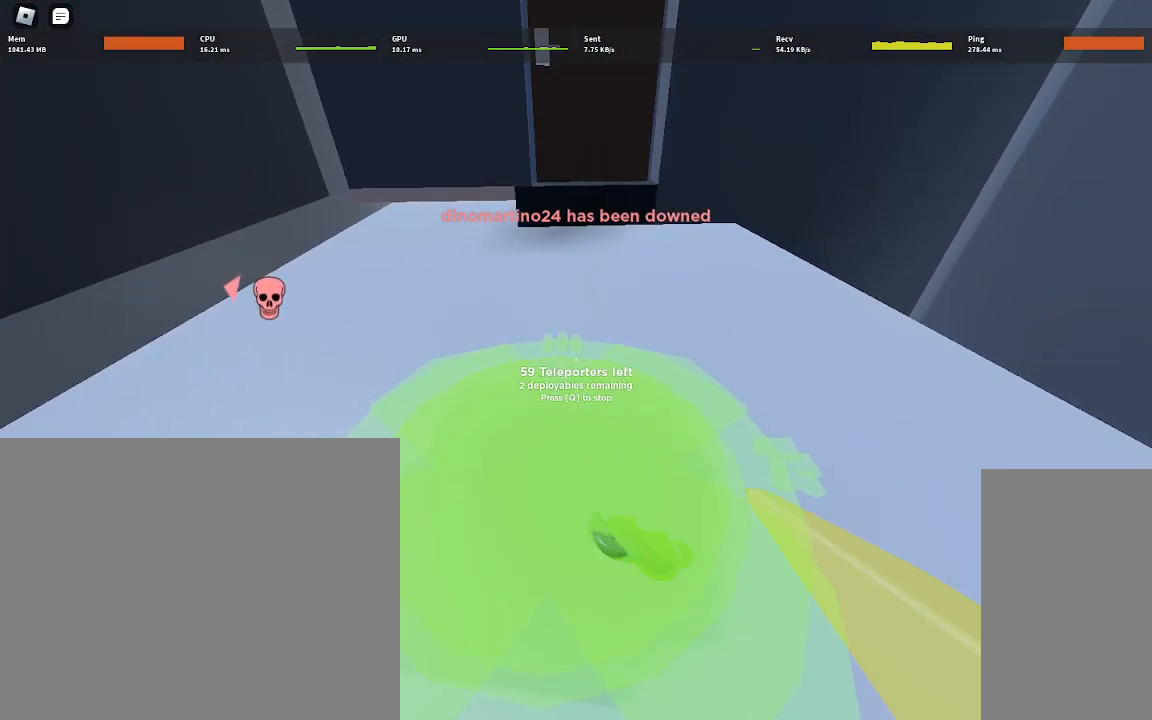
{"keys": [], "mouse": [], "events": [[50, "mouse_left", "up"]]}
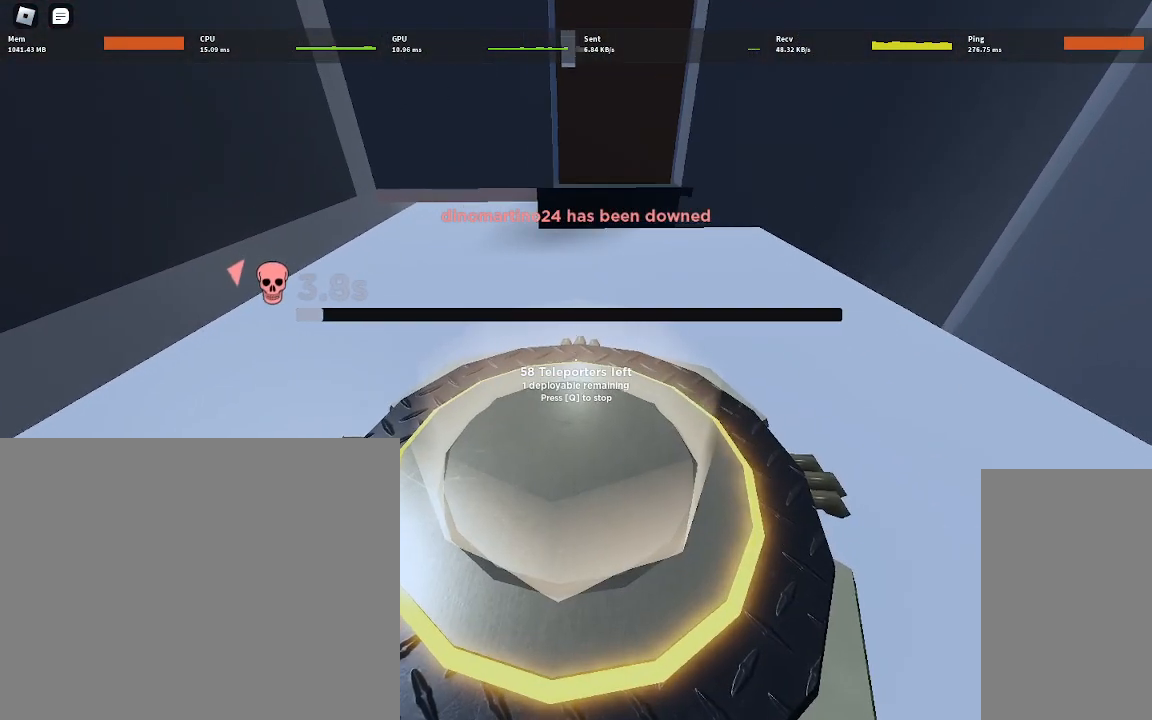
{"keys": ["w"], "mouse": [], "events": [[367, "w", "down"]]}
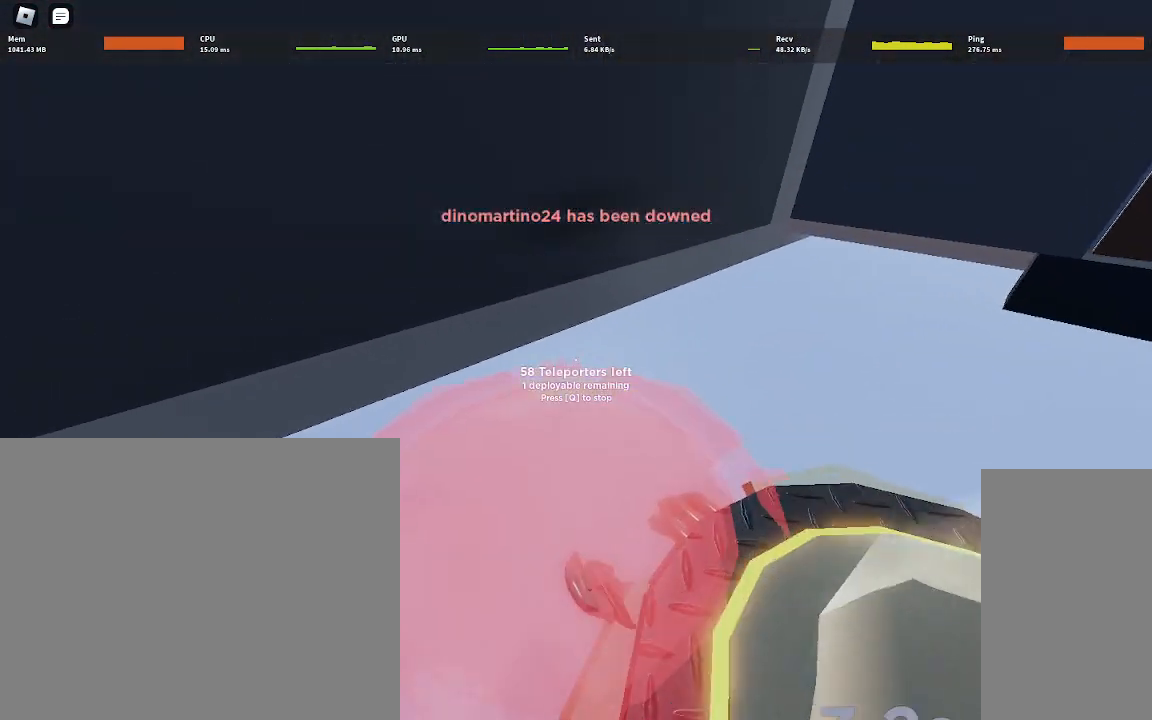
{"keys": ["w"], "mouse": [], "events": []}
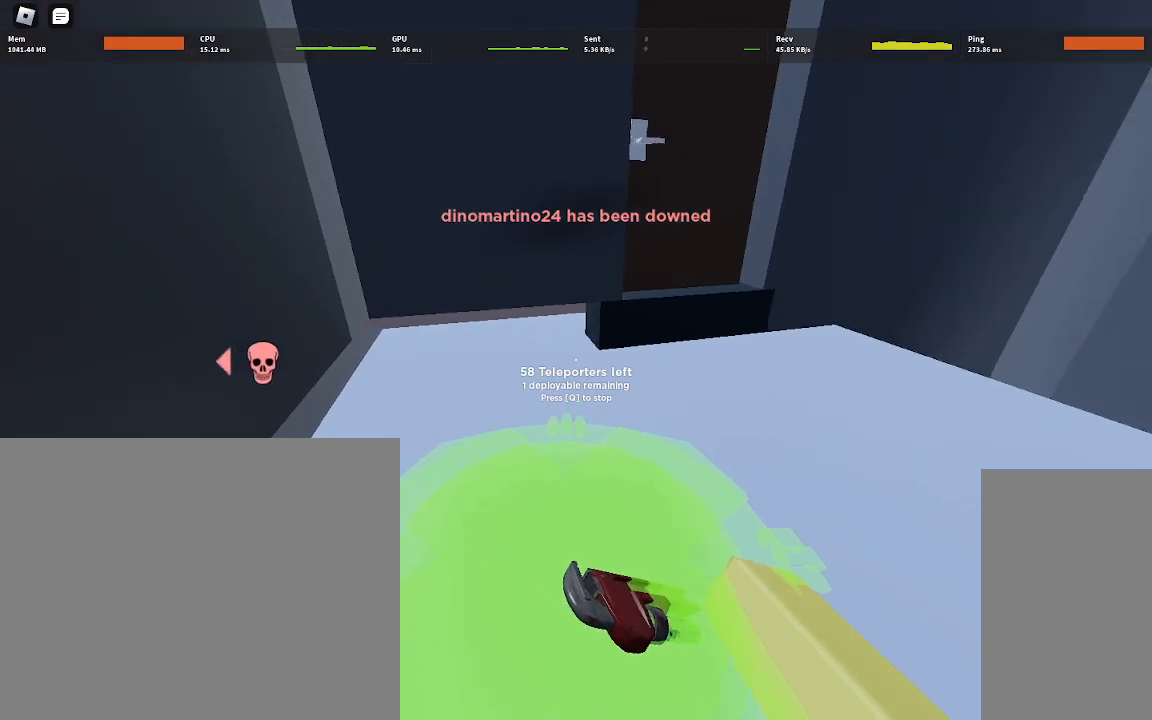
{"keys": [], "mouse": [], "events": [[233, "q", "down"], [233, "w", "up"], [333, "q", "up"]]}
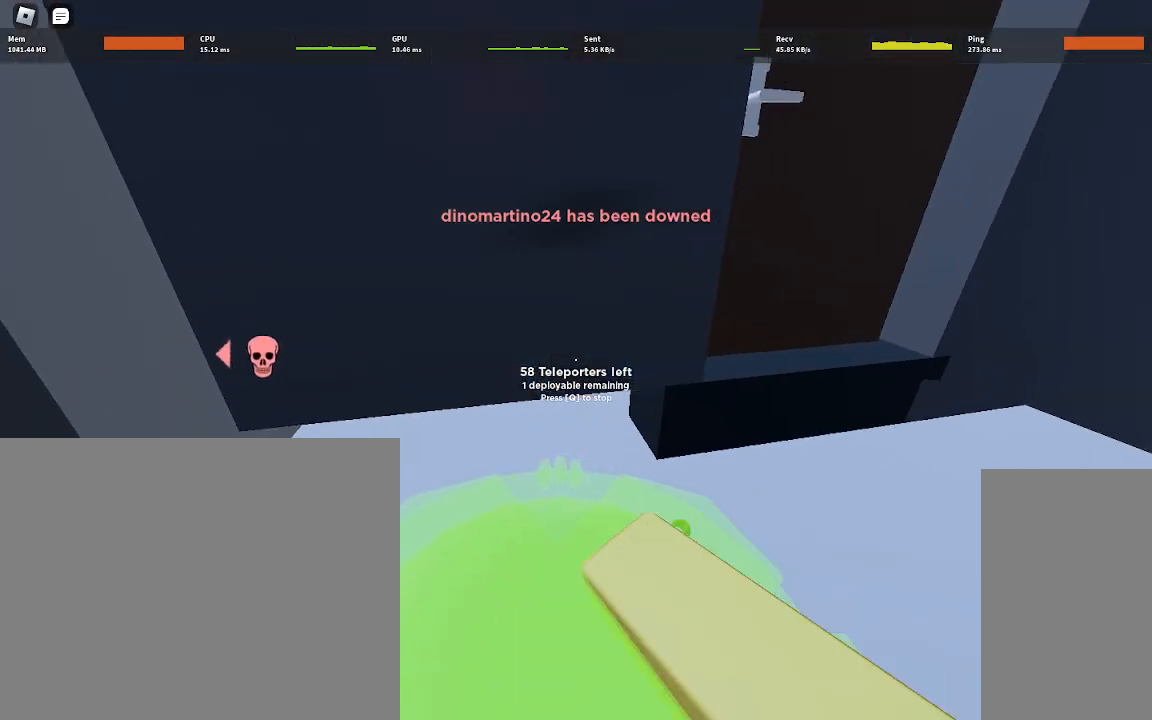
{"keys": [], "mouse": [], "events": []}
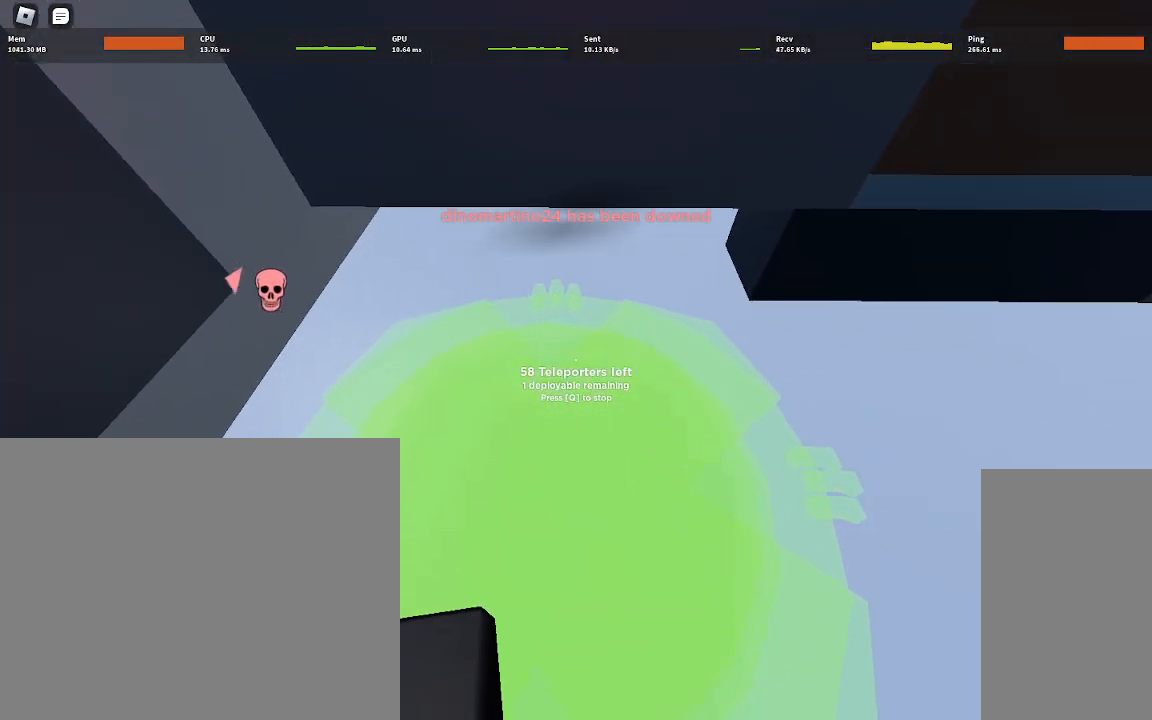
{"keys": [], "mouse": [], "events": []}
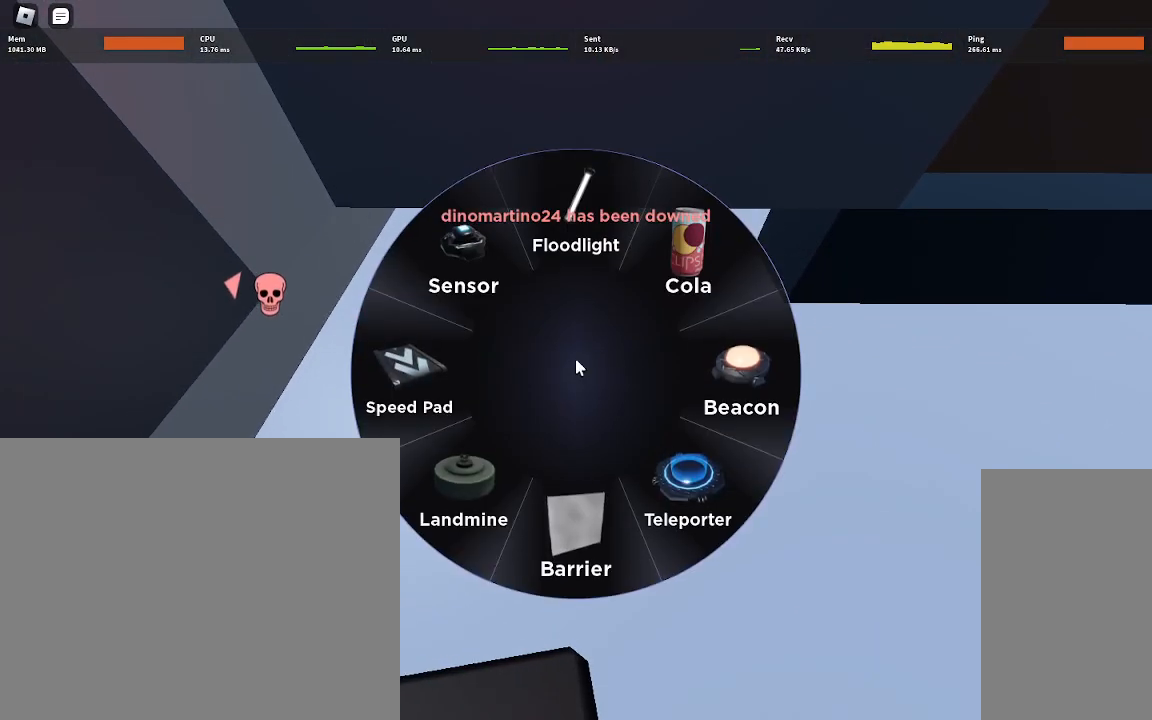
{"keys": [], "mouse": [], "events": []}
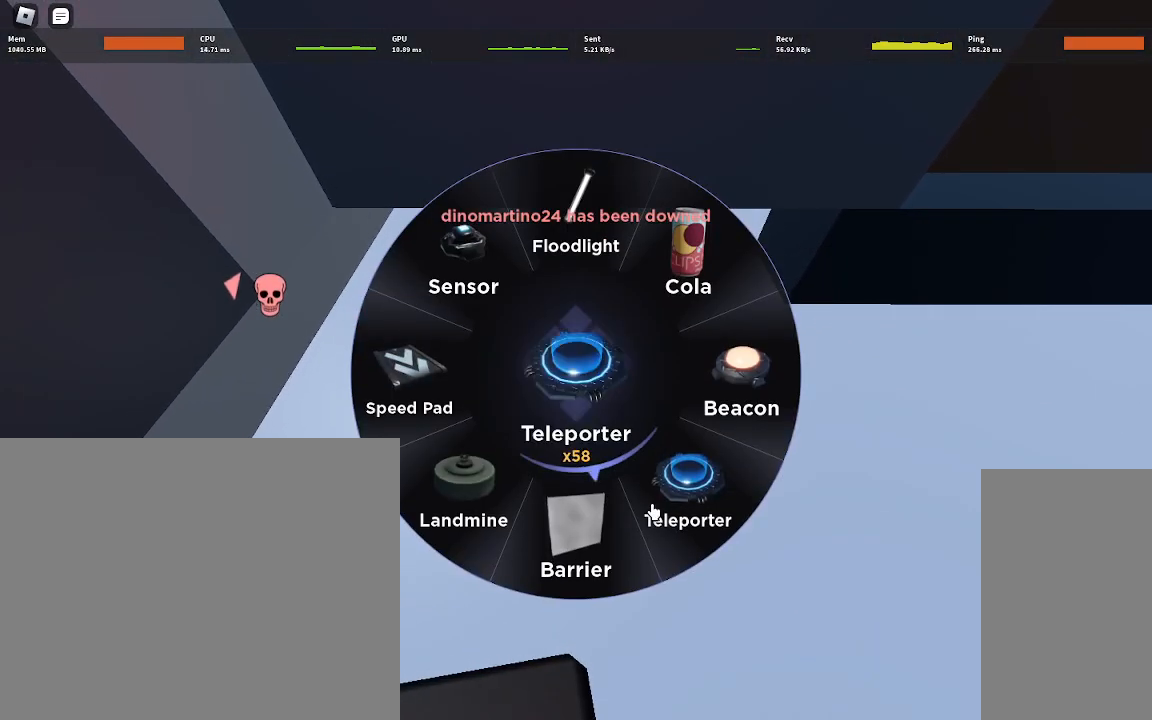
{"keys": [], "mouse": [], "events": [[17, "mouse_left", "down"], [117, "mouse_left", "up"], [167, "w", "down"], [317, "w", "up"]]}
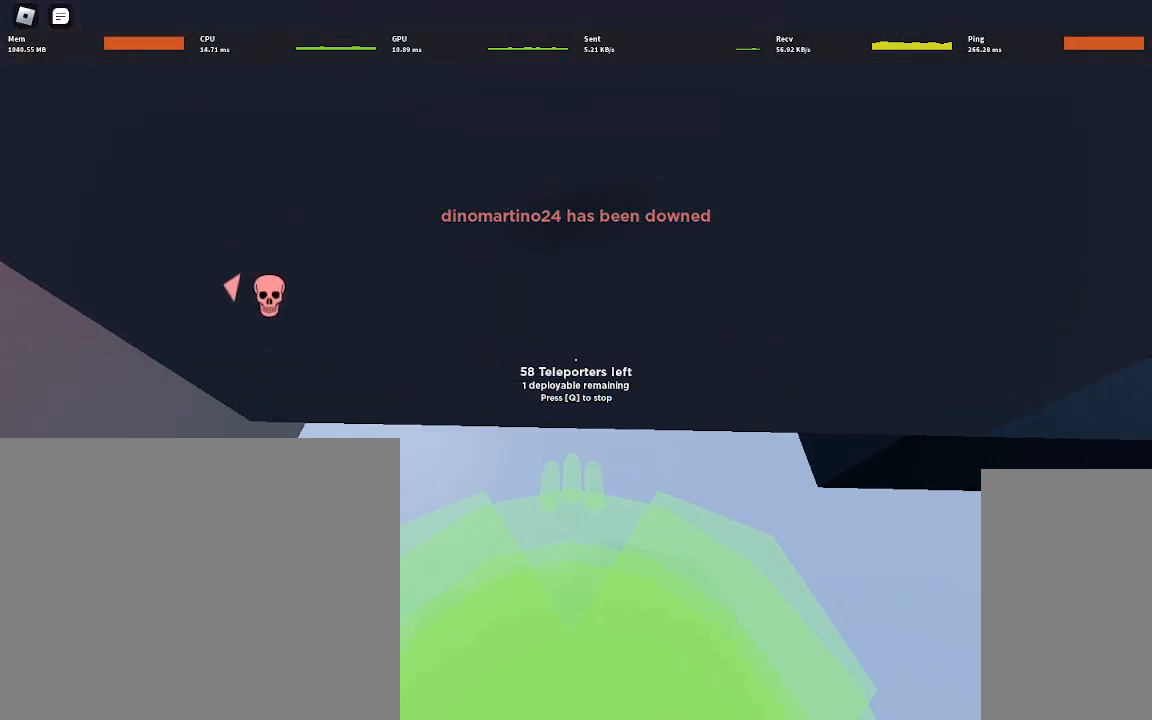
{"keys": [], "mouse": [], "events": []}
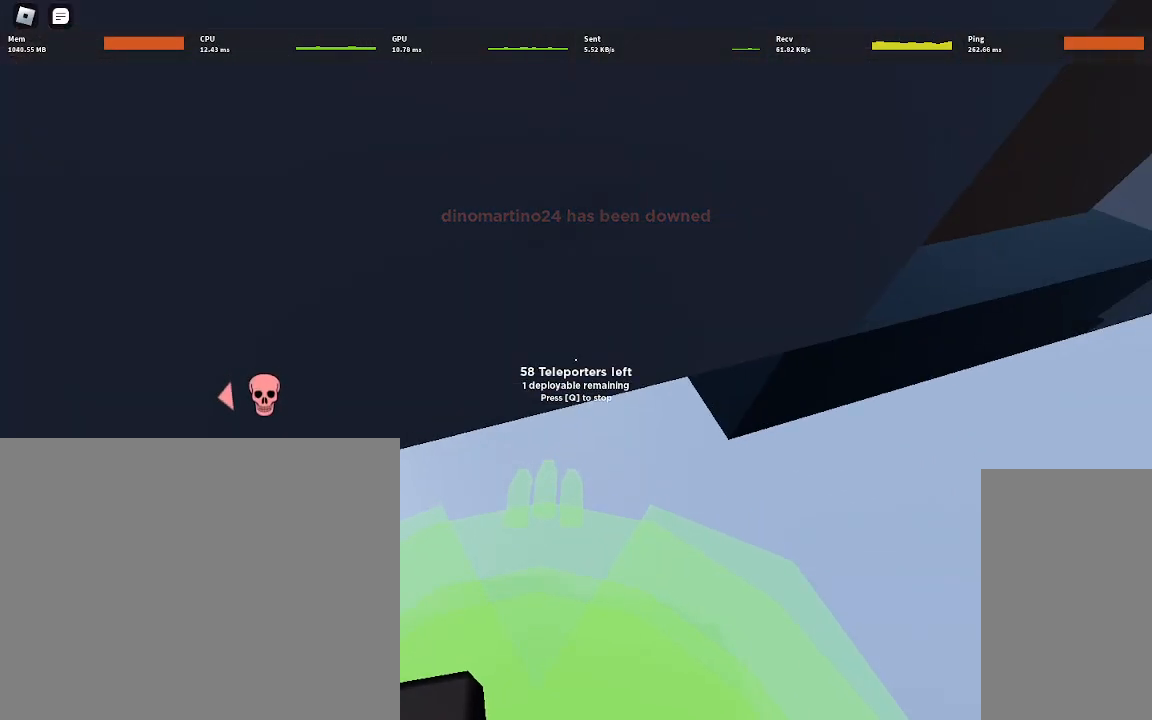
{"keys": [], "mouse": [], "events": []}